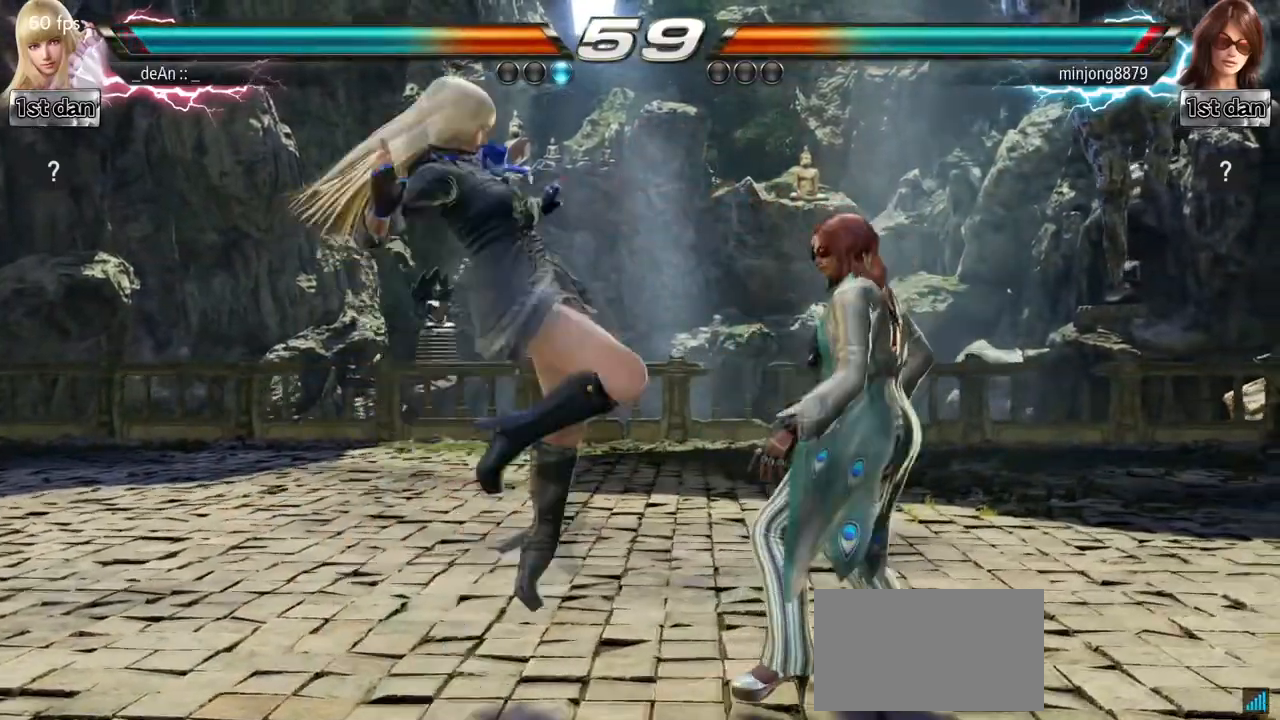
Gameplay with a controller (arcade stick); each line is a JSON object with the inputs held at the frame after it (dt_ms = milliseconds from this image to that frame). "events" lists button and stick changes between this image and that frame as [ms after this image, input, new state], when the widget could be followed in between. Not read: L3 R3.
{"dt_ms": 500, "buttons": [], "left_stick": "left", "events": [[400, "left_stick", "left"]]}
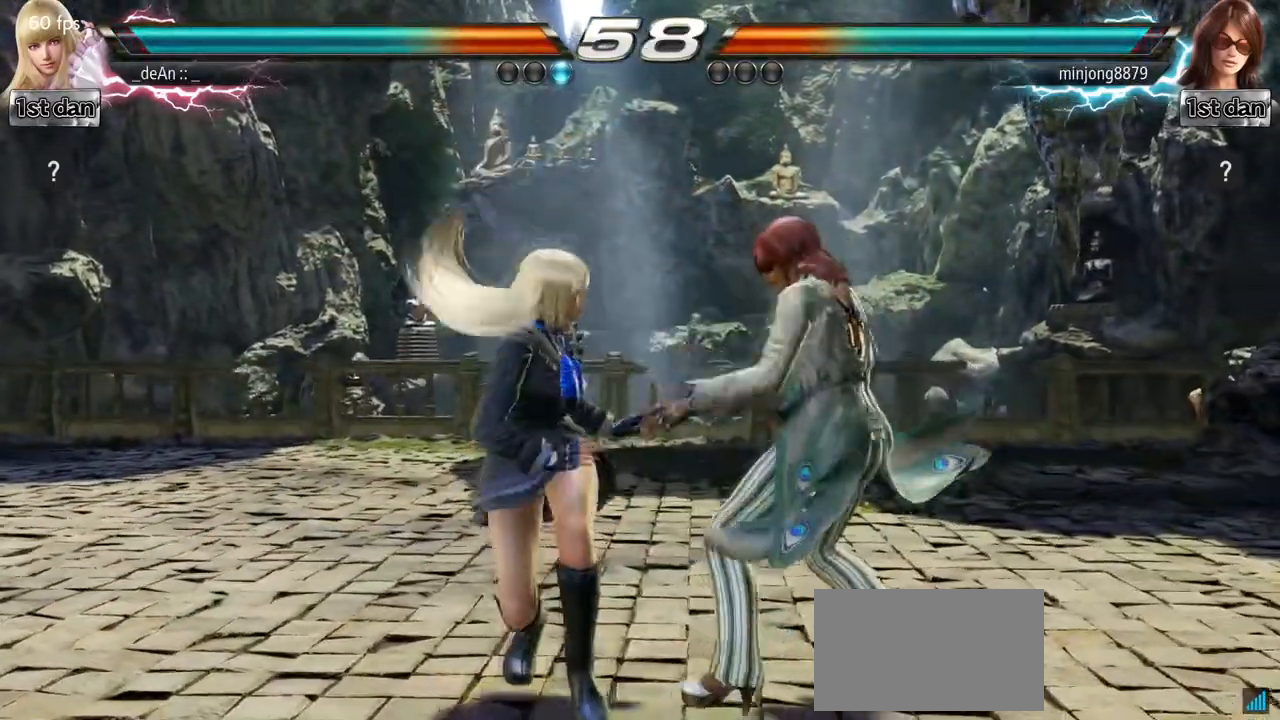
{"dt_ms": 500, "buttons": ["SQUARE"], "left_stick": "left", "events": [[450, "SQUARE", "down"]]}
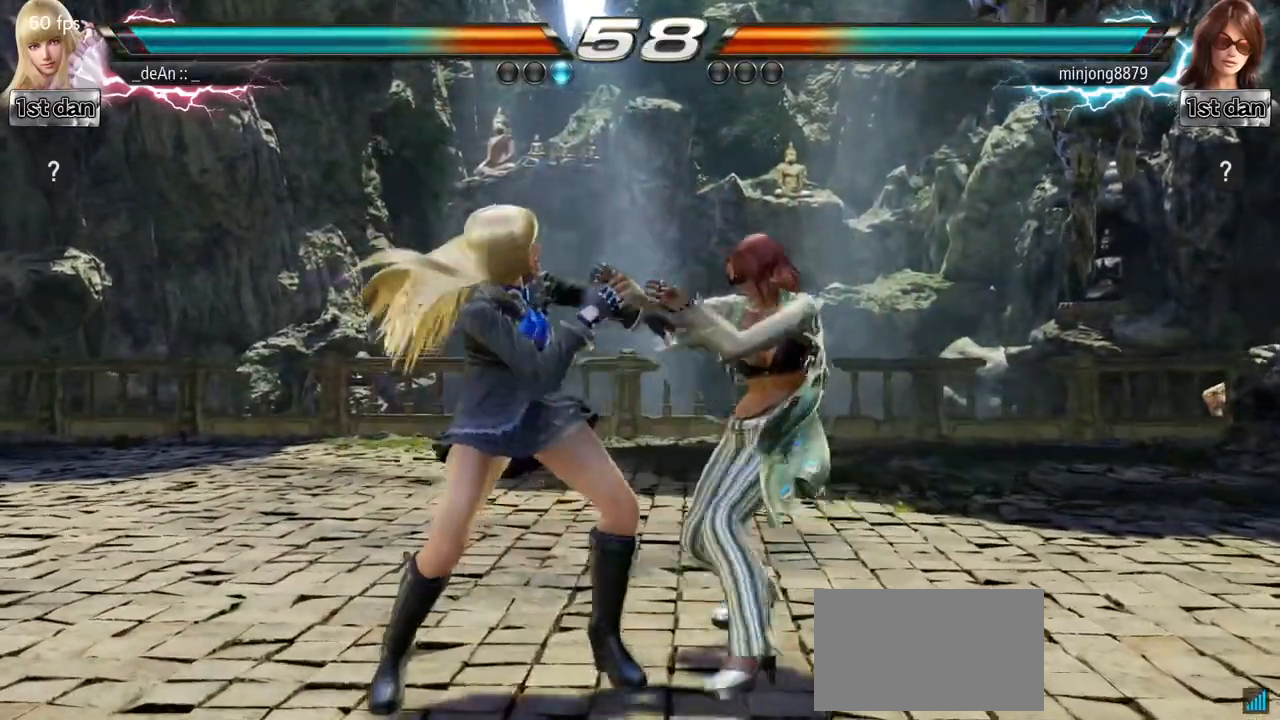
{"dt_ms": 500, "buttons": [], "left_stick": "left", "events": [[50, "SQUARE", "up"], [100, "SQUARE", "down"], [500, "SQUARE", "up"]]}
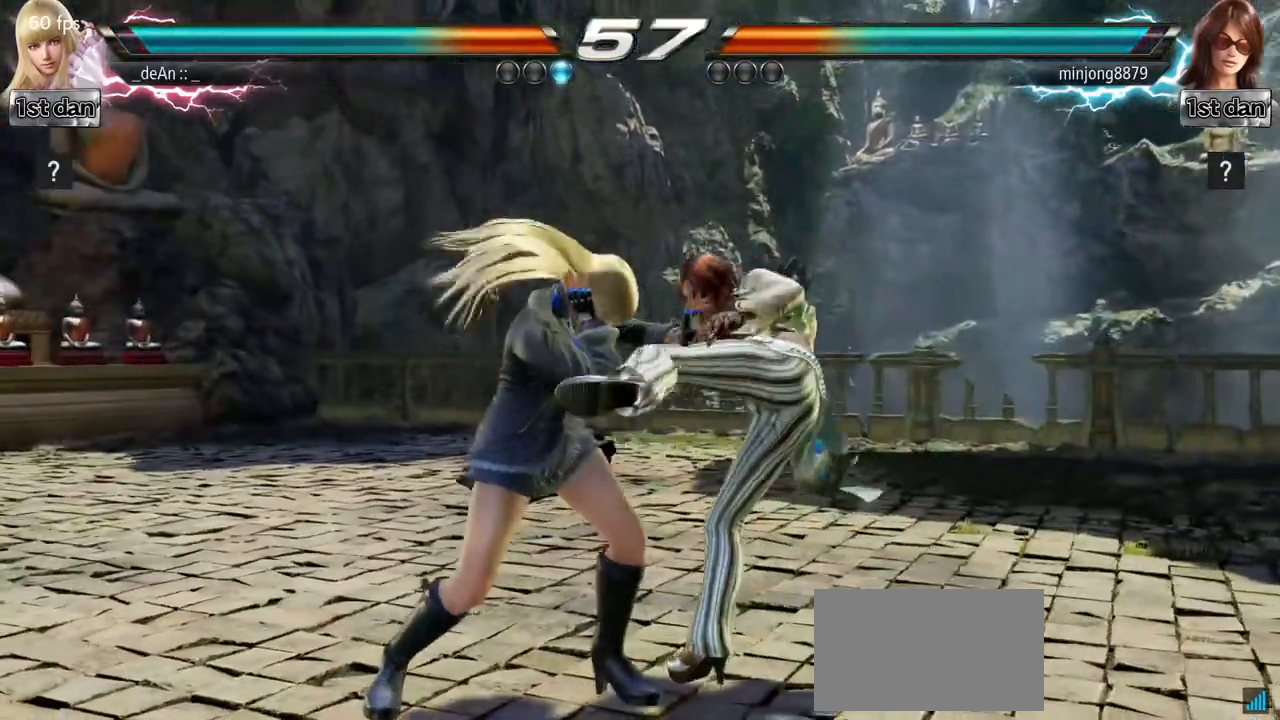
{"dt_ms": 500, "buttons": ["SQUARE"], "left_stick": "center", "events": [[50, "SQUARE", "down"], [133, "SQUARE", "up"], [183, "SQUARE", "down"], [433, "left_stick", "center"]]}
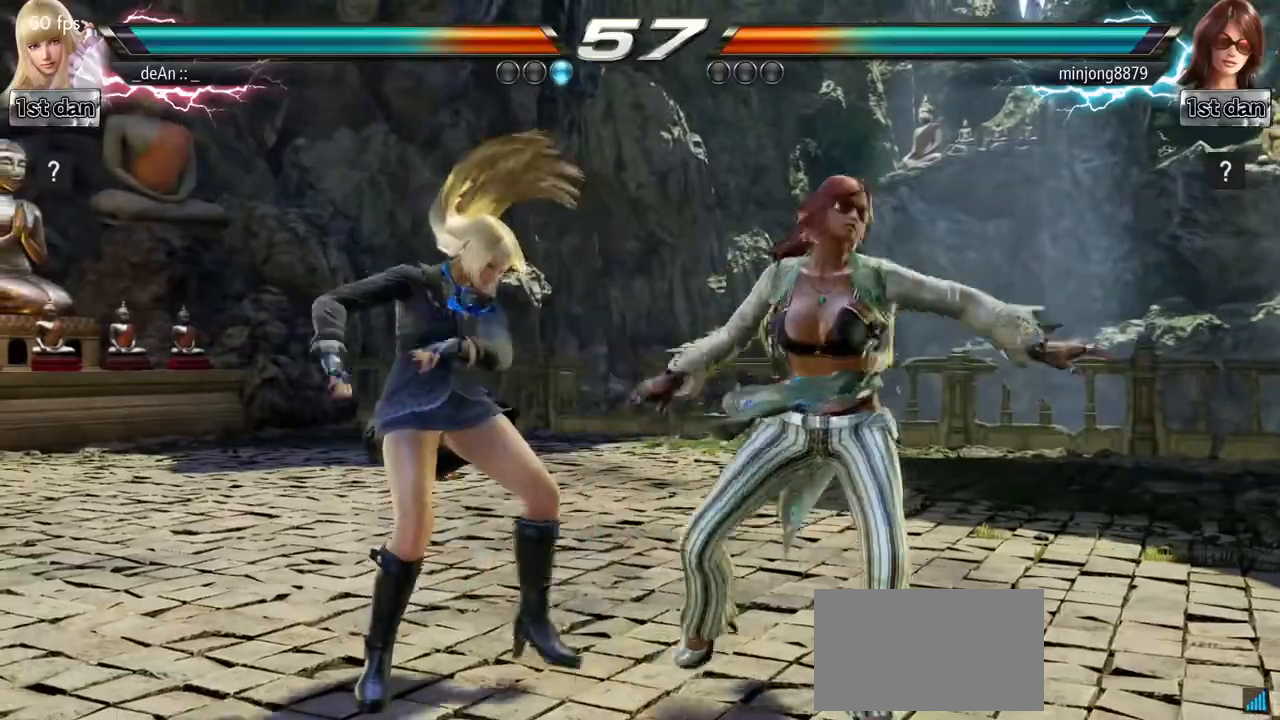
{"dt_ms": 500, "buttons": [], "left_stick": "right", "events": [[133, "SQUARE", "up"], [333, "left_stick", "right"], [400, "left_stick", "center"], [483, "left_stick", "right"]]}
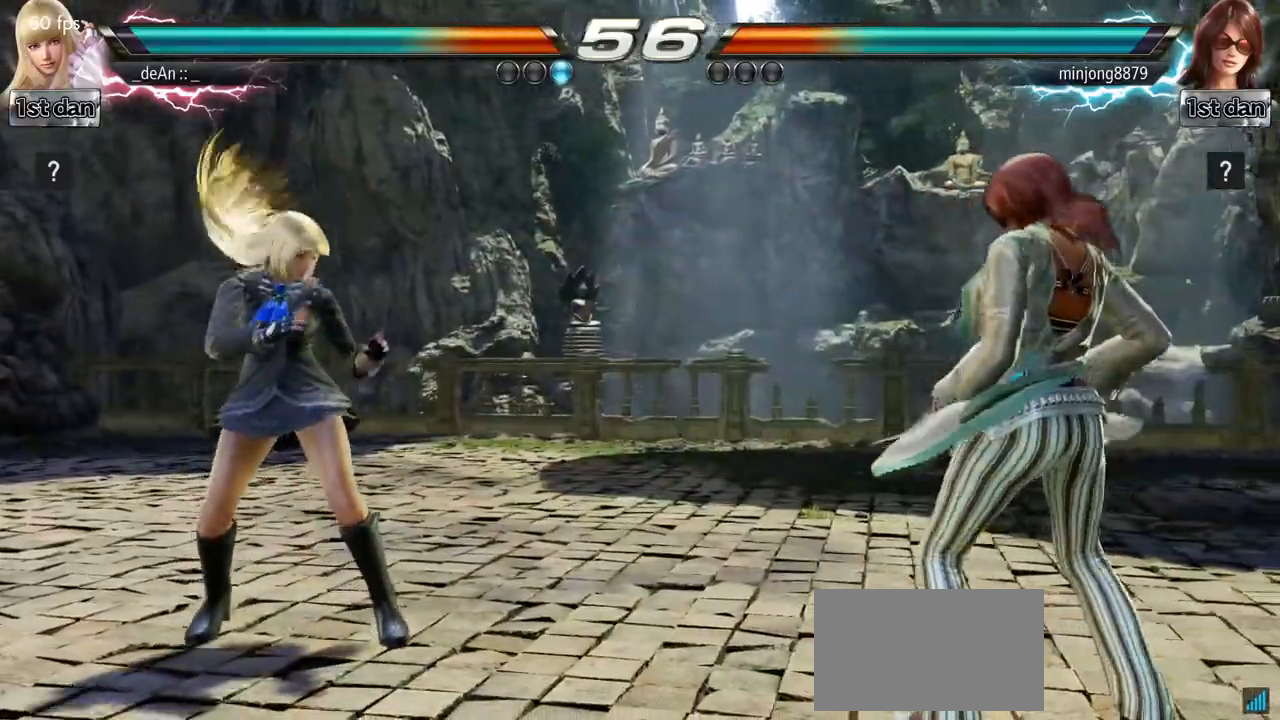
{"dt_ms": 500, "buttons": [], "left_stick": "center", "events": [[83, "TRIANGLE", "down"], [267, "TRIANGLE", "up"], [450, "left_stick", "center"]]}
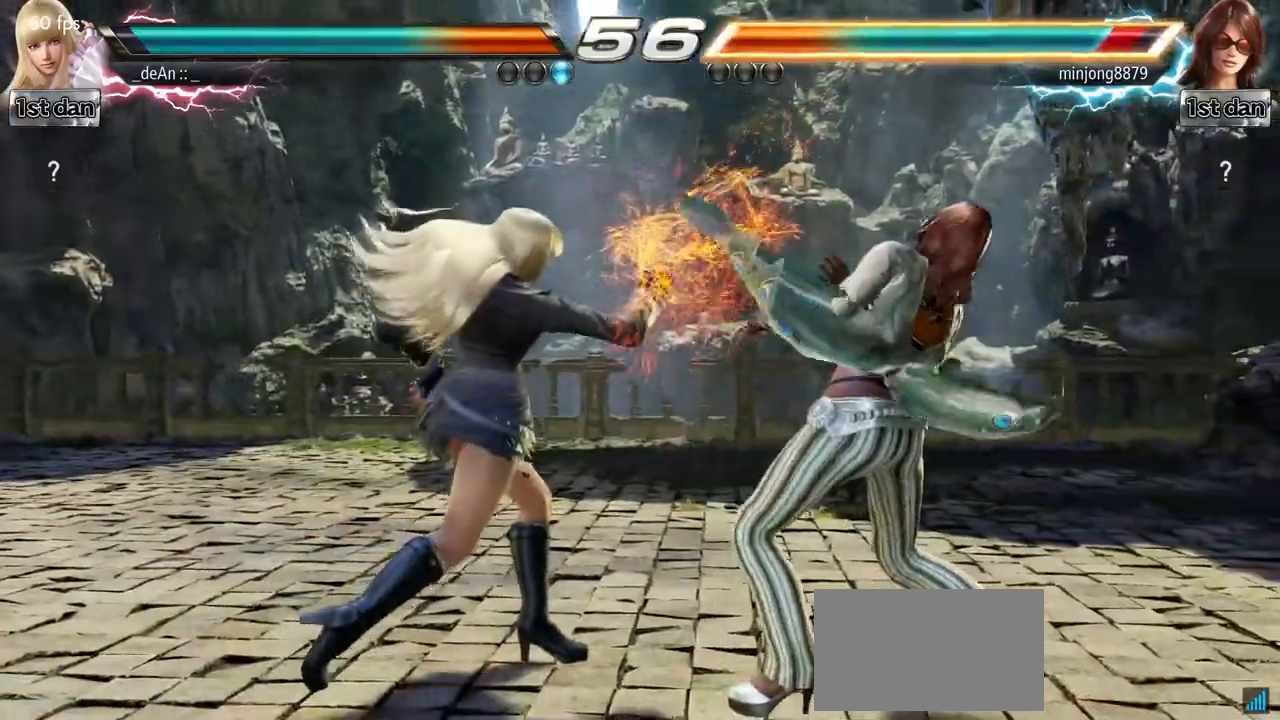
{"dt_ms": 500, "buttons": [], "left_stick": "center", "events": [[200, "SQUARE", "down"], [333, "TRIANGLE", "down"], [417, "SQUARE", "up"], [500, "TRIANGLE", "up"]]}
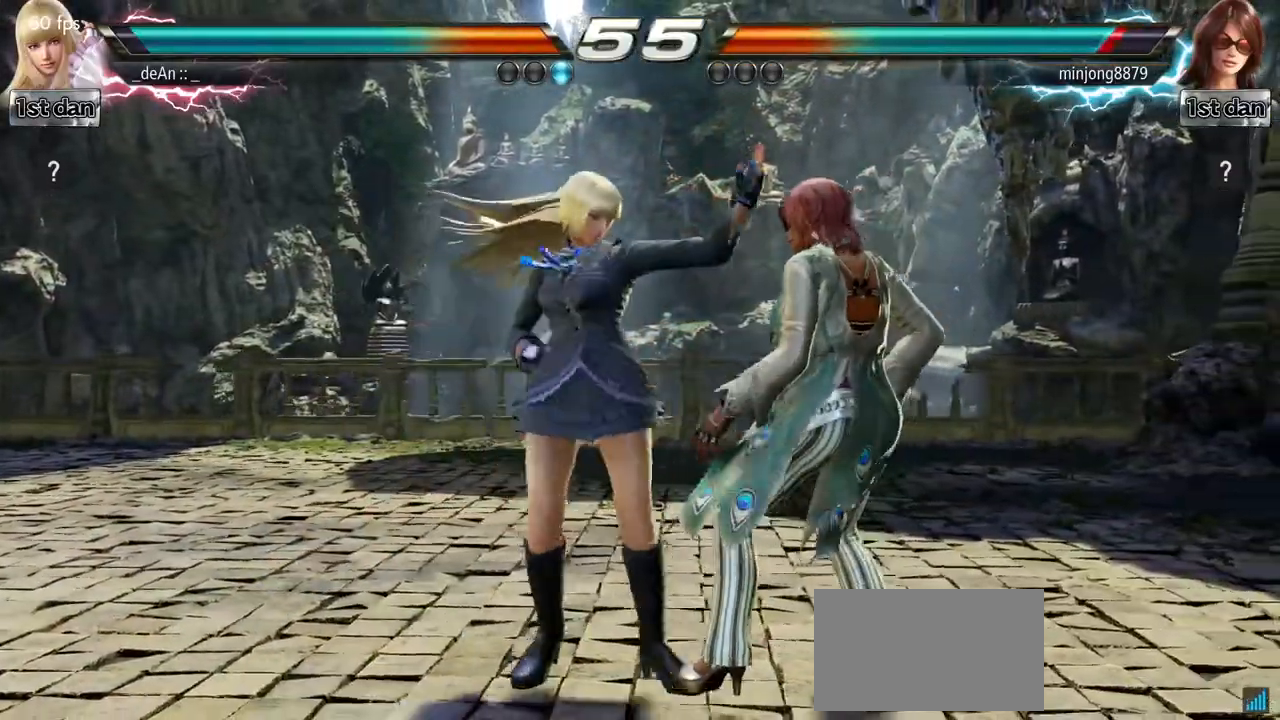
{"dt_ms": 500, "buttons": ["CIRCLE"], "left_stick": "center", "events": [[317, "TRIANGLE", "down"], [450, "CIRCLE", "down"], [483, "TRIANGLE", "up"]]}
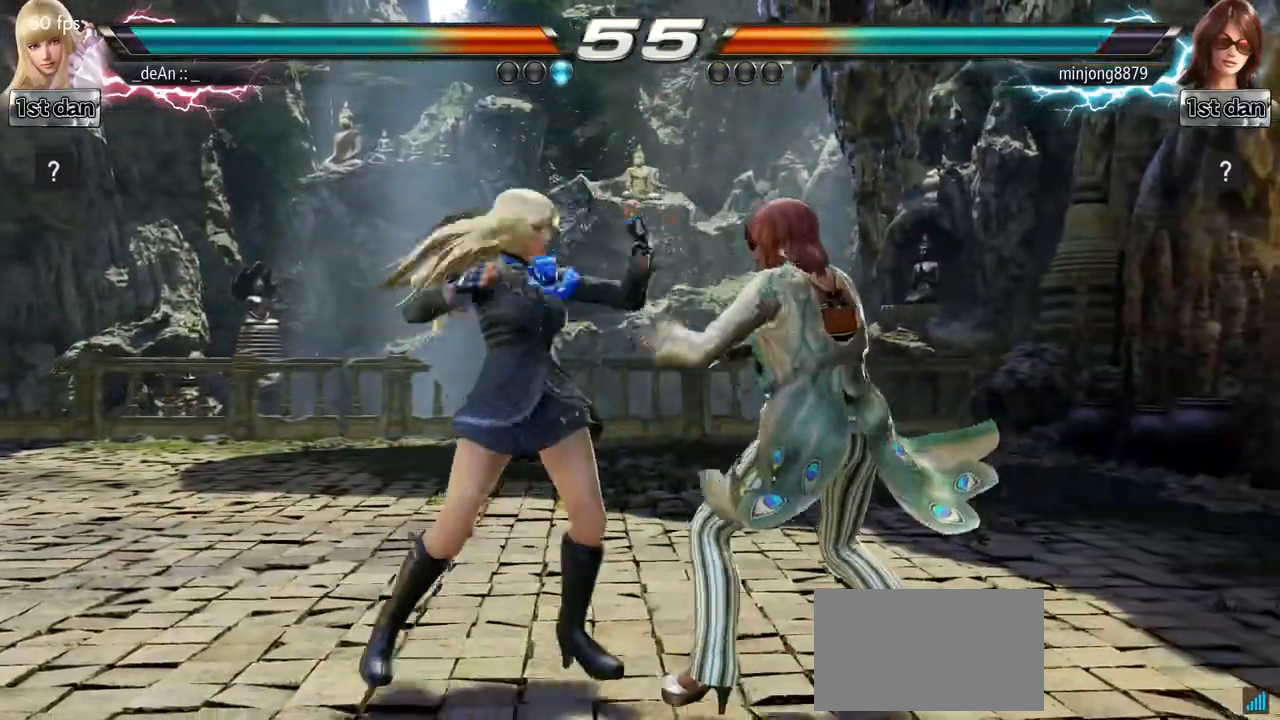
{"dt_ms": 500, "buttons": ["CIRCLE"], "left_stick": "center", "events": [[50, "CIRCLE", "up"], [150, "CIRCLE", "down"], [250, "CIRCLE", "up"], [283, "CIRCLE", "down"], [367, "CIRCLE", "up"], [450, "CIRCLE", "down"]]}
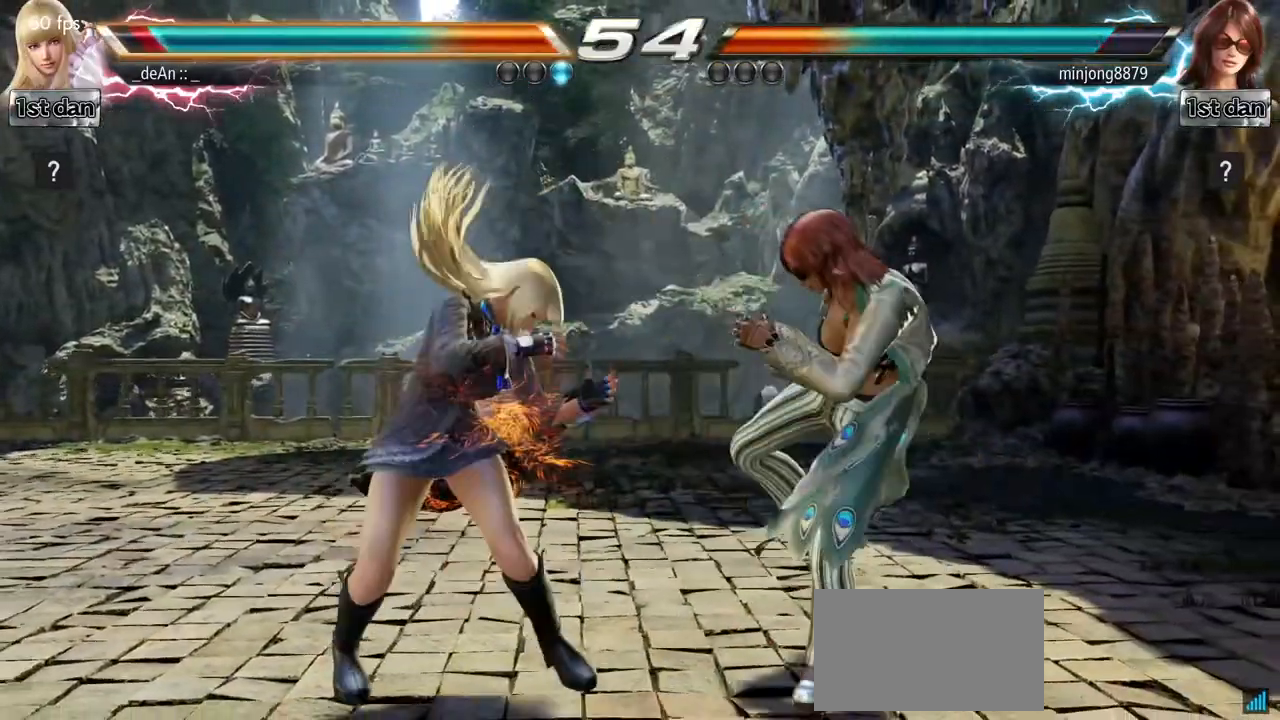
{"dt_ms": 500, "buttons": [], "left_stick": "center", "events": [[17, "CIRCLE", "up"], [200, "SQUARE", "down"], [283, "TRIANGLE", "down"], [417, "SQUARE", "up"], [467, "TRIANGLE", "up"]]}
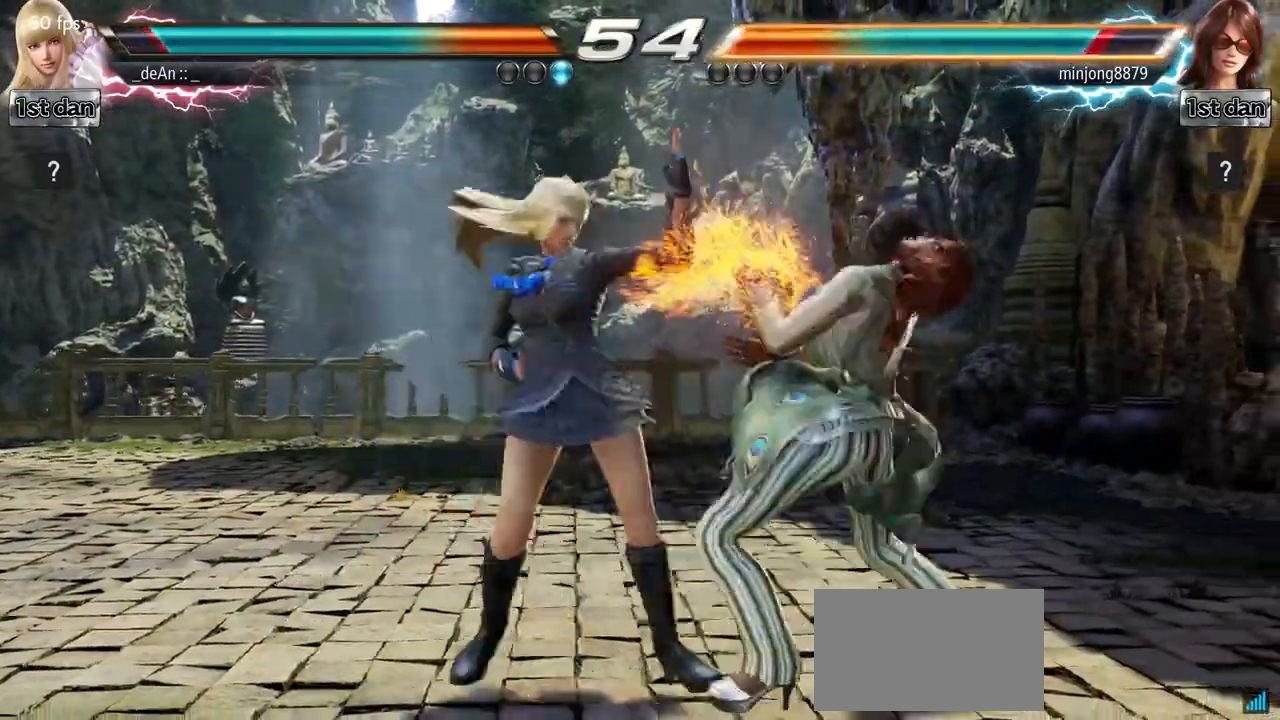
{"dt_ms": 500, "buttons": [], "left_stick": "up-right", "events": [[383, "CROSS", "down"], [383, "left_stick", "up-right"], [467, "CROSS", "up"]]}
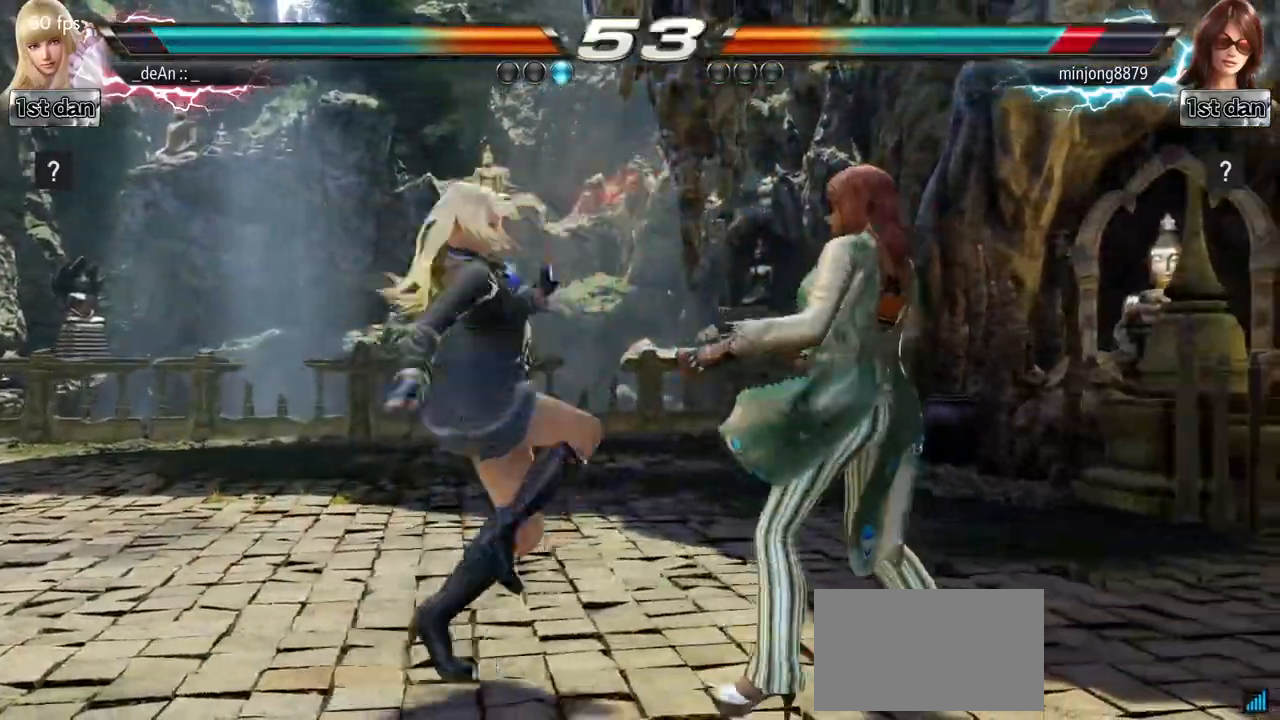
{"dt_ms": 500, "buttons": [], "left_stick": "center", "events": [[50, "left_stick", "center"]]}
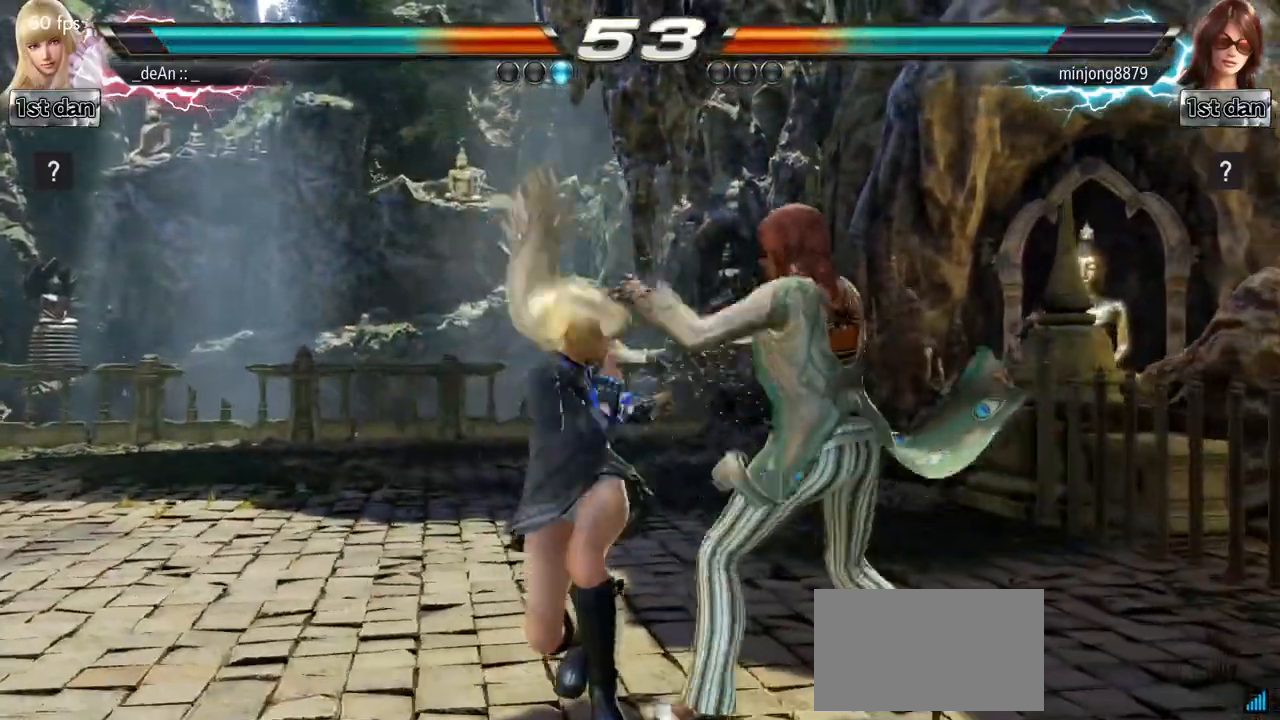
{"dt_ms": 500, "buttons": [], "left_stick": "center", "events": [[33, "left_stick", "down-left"], [83, "SQUARE", "down"], [233, "SQUARE", "up"], [300, "left_stick", "center"]]}
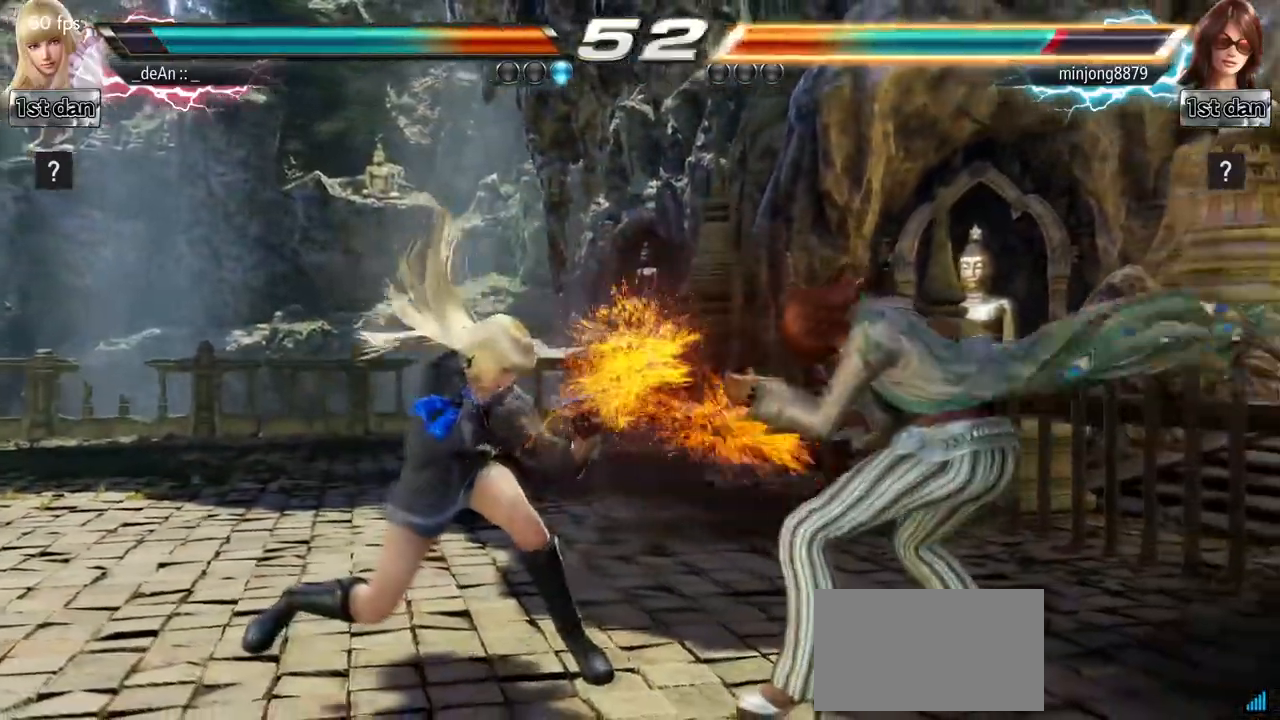
{"dt_ms": 500, "buttons": [], "left_stick": "center", "events": [[200, "SQUARE", "down"], [300, "TRIANGLE", "down"], [467, "SQUARE", "up"], [483, "TRIANGLE", "up"]]}
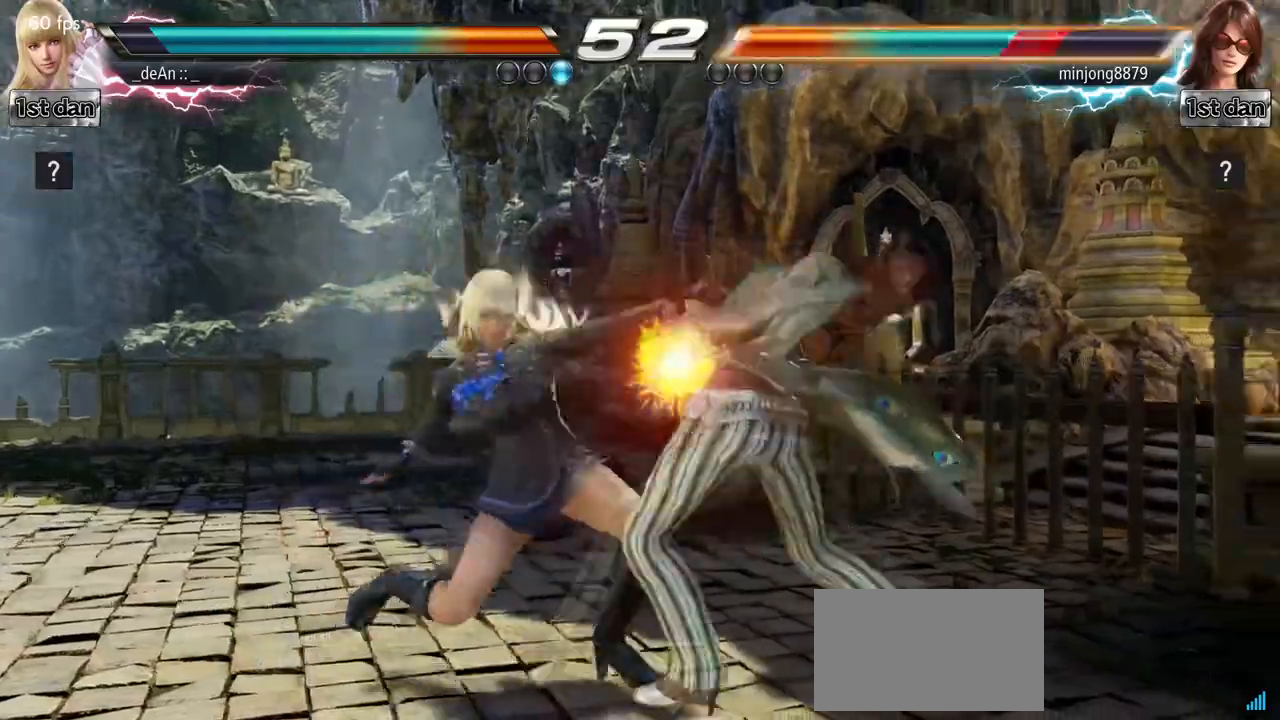
{"dt_ms": 500, "buttons": [], "left_stick": "center", "events": []}
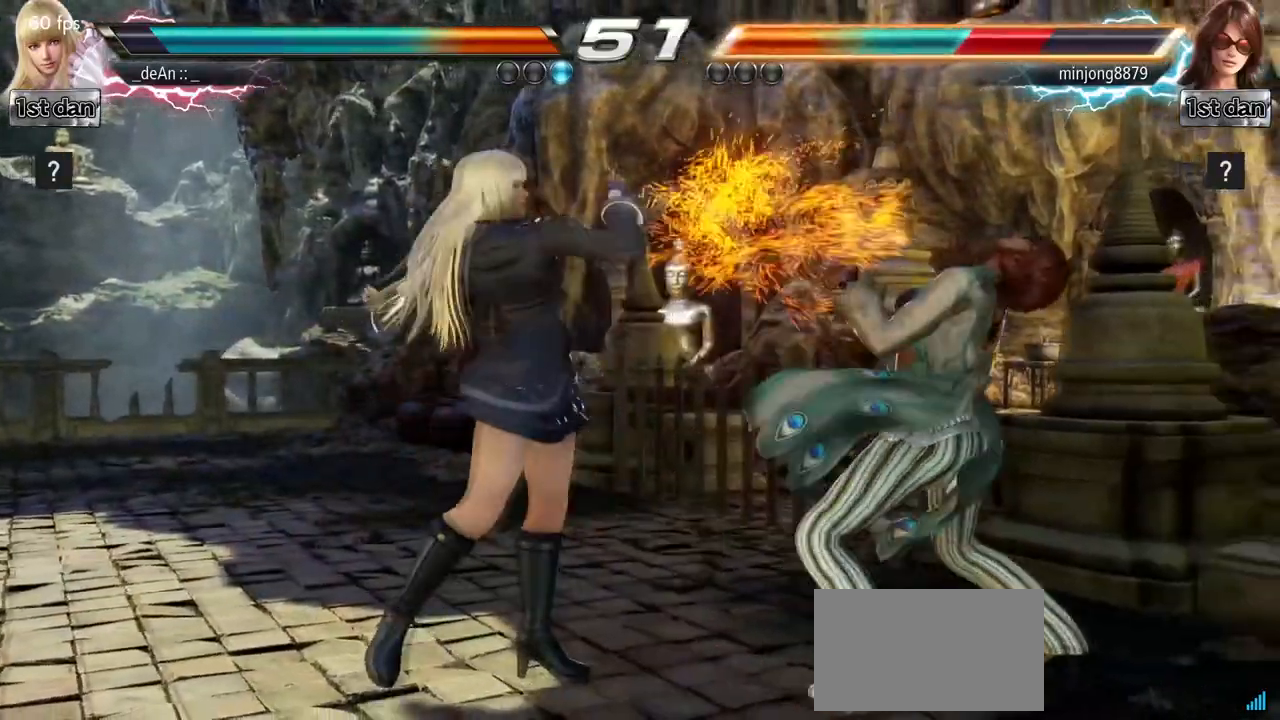
{"dt_ms": 1000, "buttons": [], "left_stick": "center"}
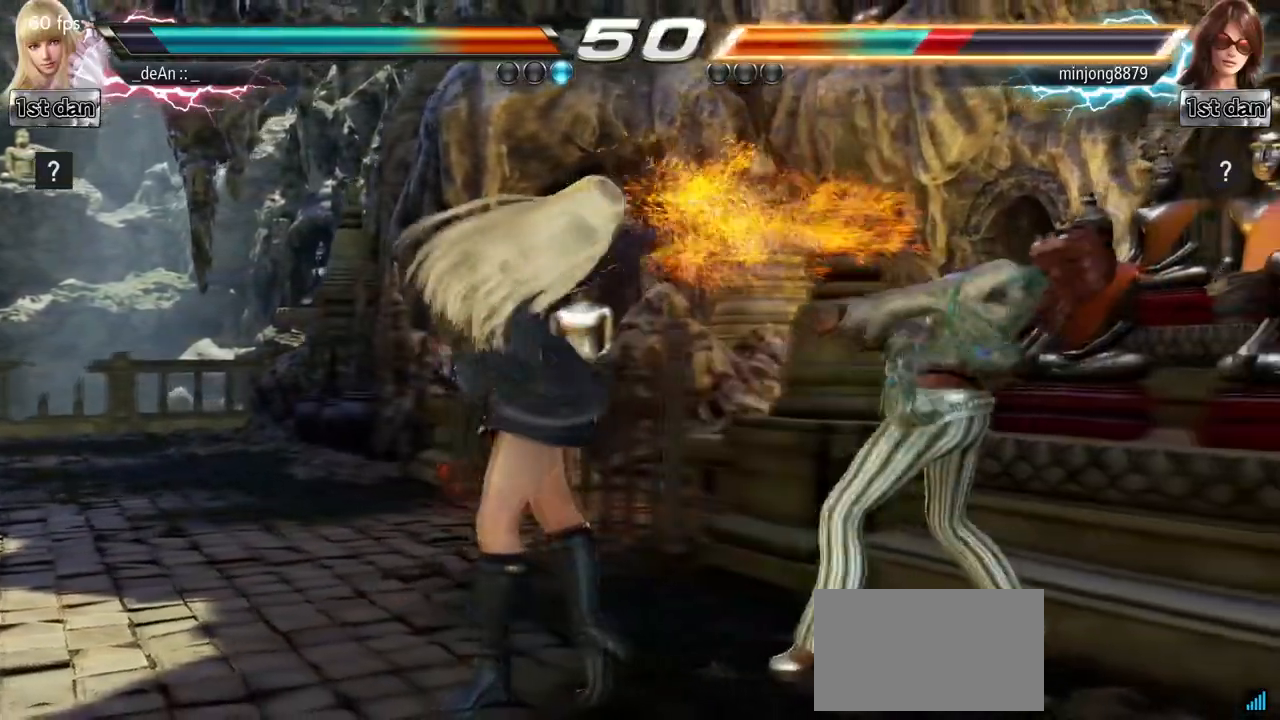
{"dt_ms": 500, "buttons": [], "left_stick": "center", "events": [[200, "left_stick", "down"], [250, "SQUARE", "down"], [350, "TRIANGLE", "down"], [433, "SQUARE", "up"], [500, "TRIANGLE", "up"], [500, "left_stick", "center"]]}
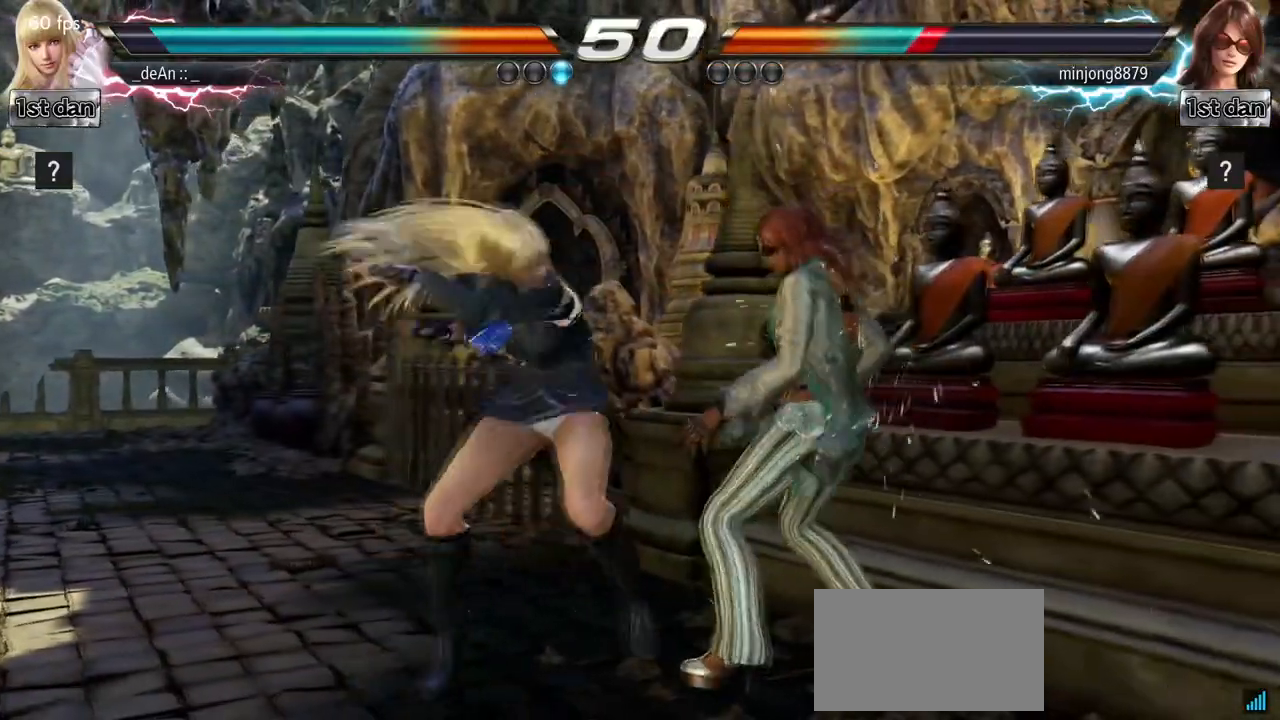
{"dt_ms": 500, "buttons": [], "left_stick": "center", "events": []}
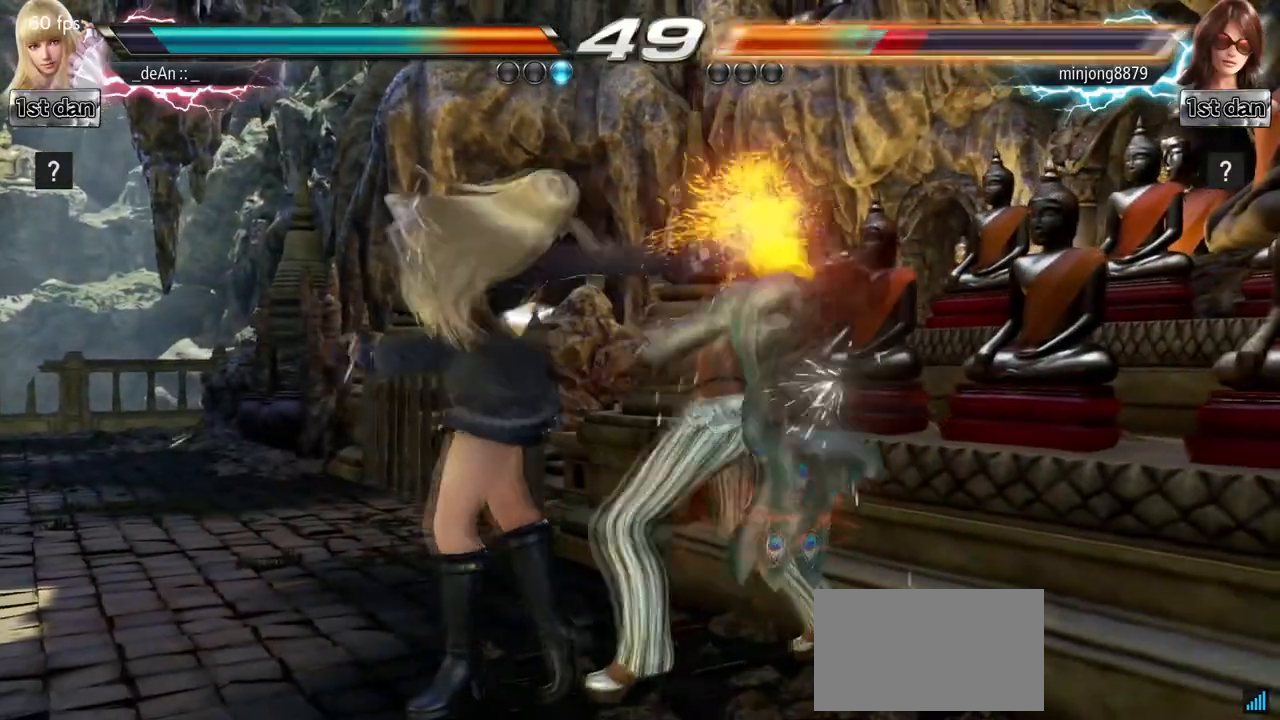
{"dt_ms": 500, "buttons": [], "left_stick": "center", "events": [[283, "SQUARE", "down"], [283, "TRIANGLE", "down"], [367, "SQUARE", "up"], [383, "TRIANGLE", "up"]]}
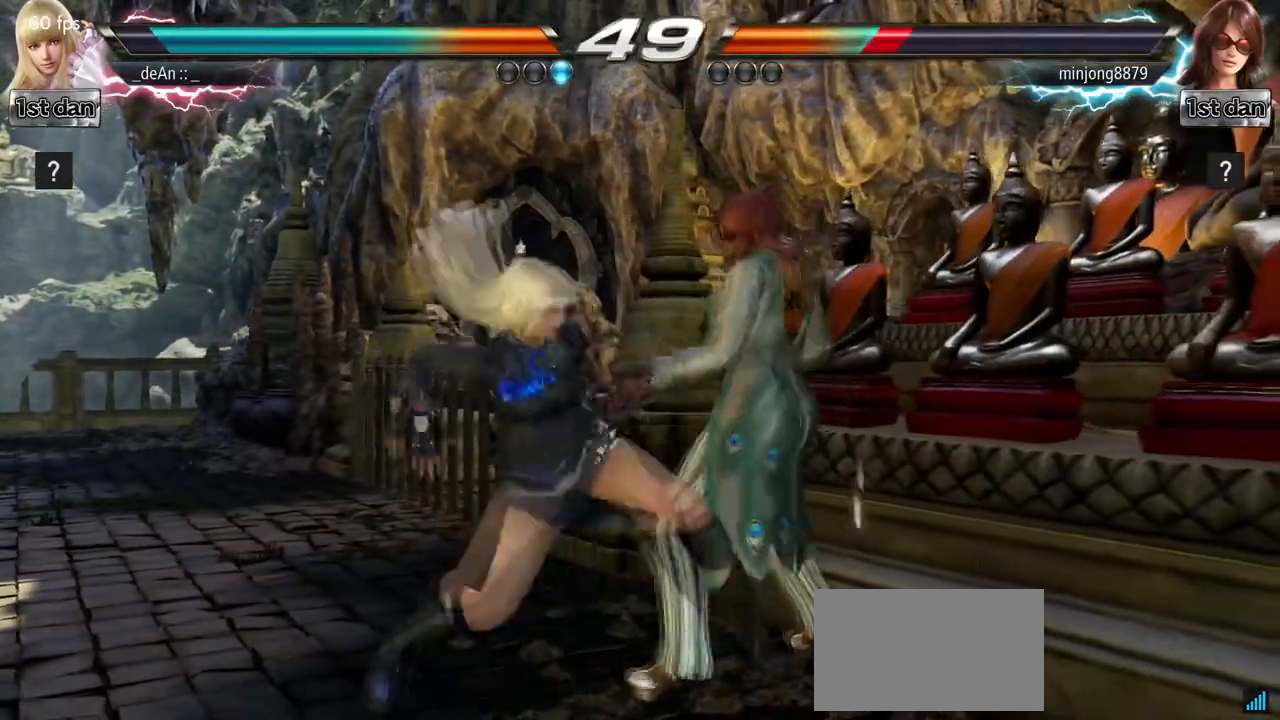
{"dt_ms": 500, "buttons": [], "left_stick": "center", "events": []}
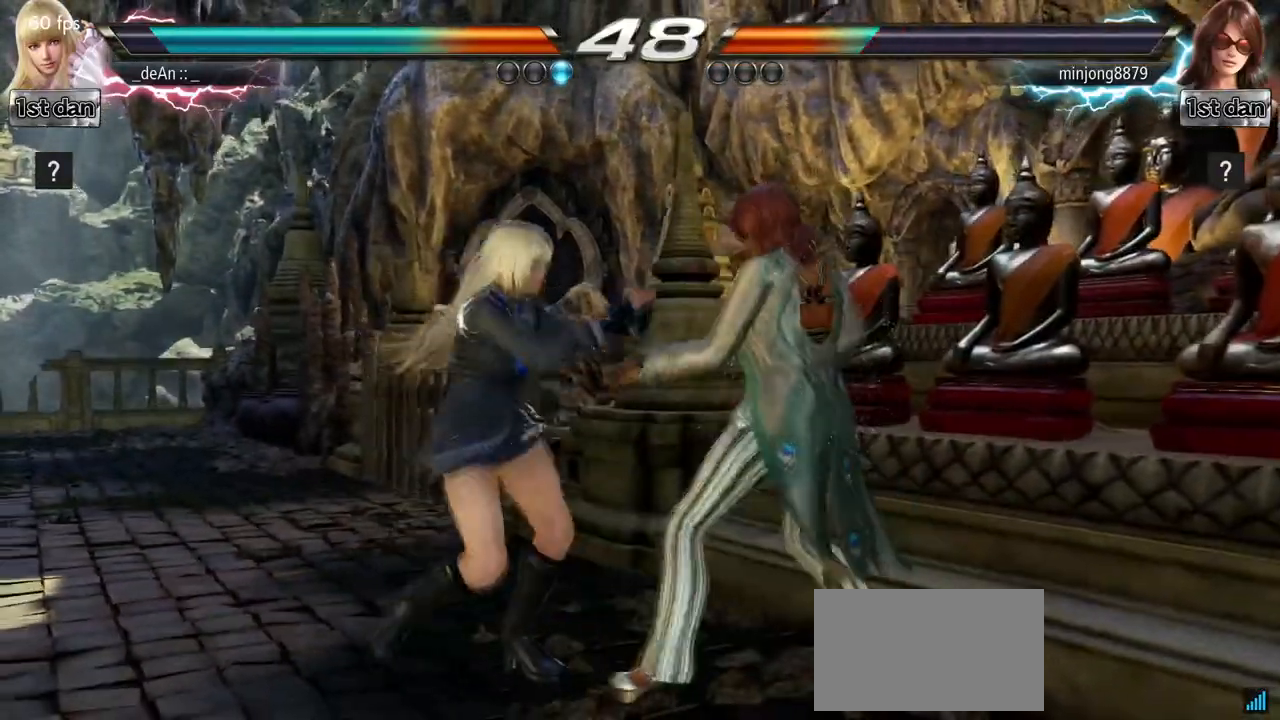
{"dt_ms": 500, "buttons": [], "left_stick": "left", "events": [[33, "left_stick", "left"]]}
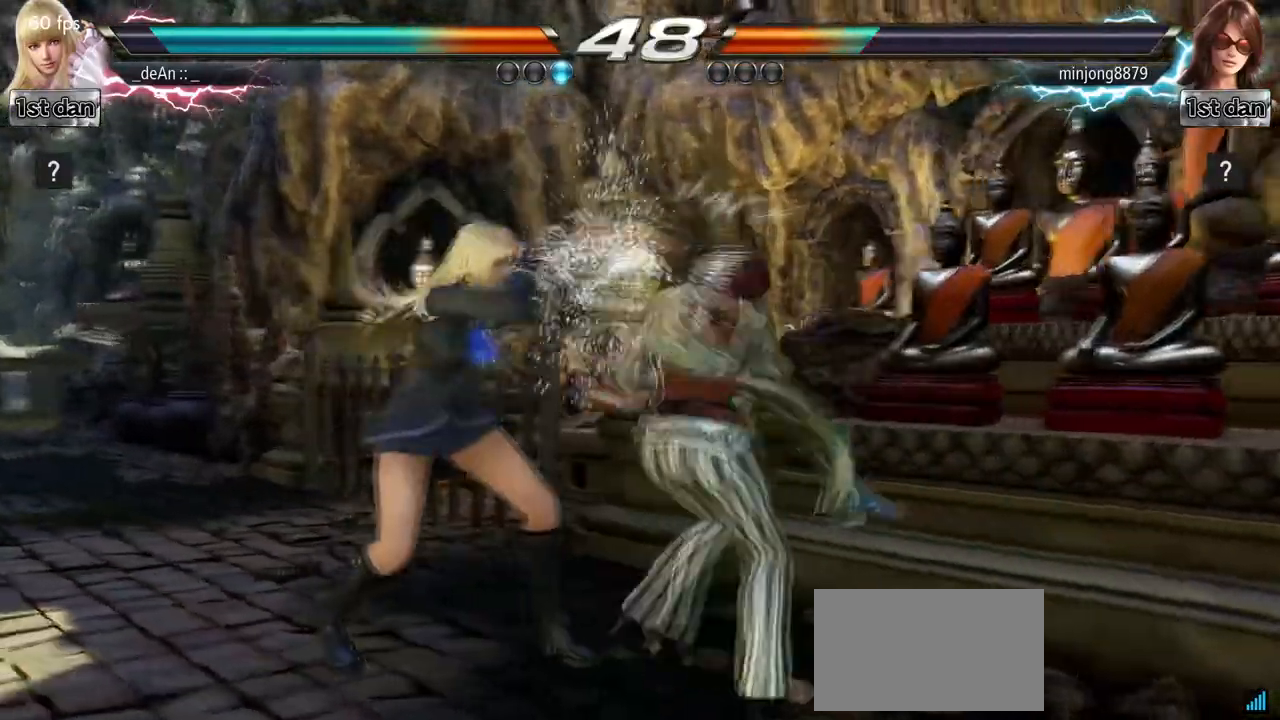
{"dt_ms": 500, "buttons": ["SQUARE"], "left_stick": "center", "events": [[83, "TRIANGLE", "down"], [100, "left_stick", "center"], [133, "TRIANGLE", "up"], [467, "SQUARE", "down"]]}
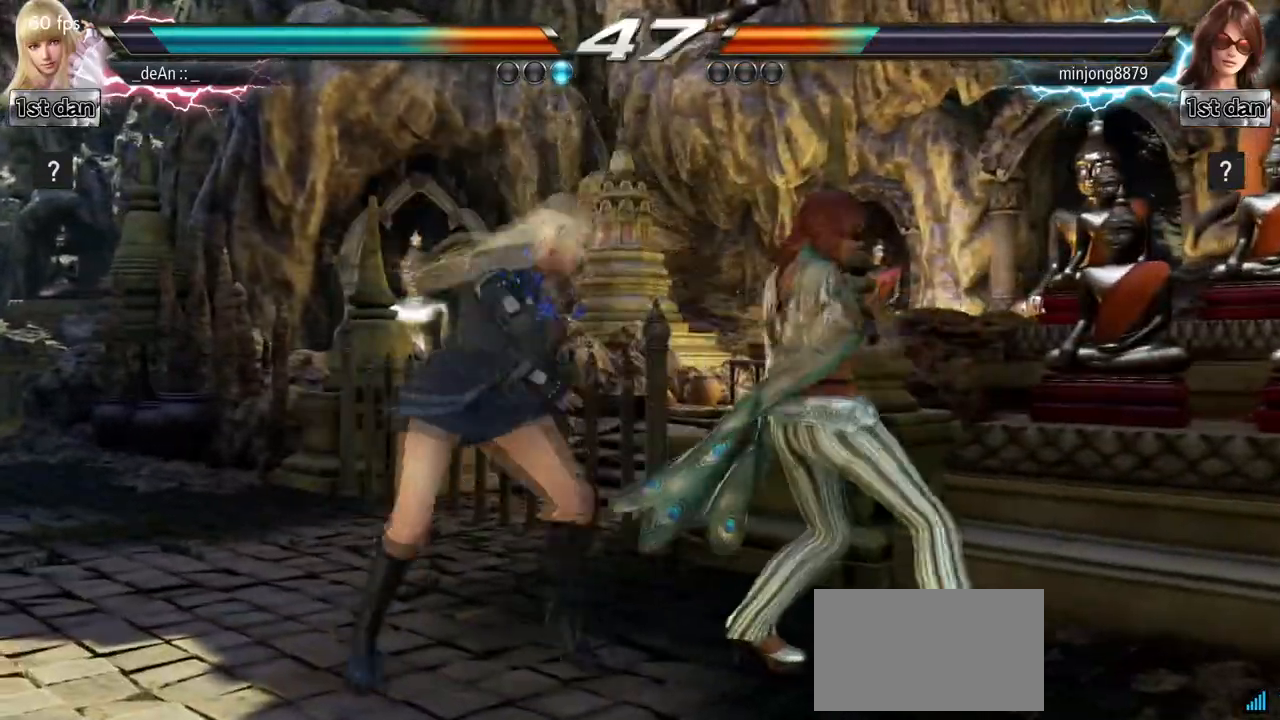
{"dt_ms": 500, "buttons": [], "left_stick": "center", "events": [[33, "TRIANGLE", "down"], [167, "SQUARE", "up"], [233, "TRIANGLE", "up"]]}
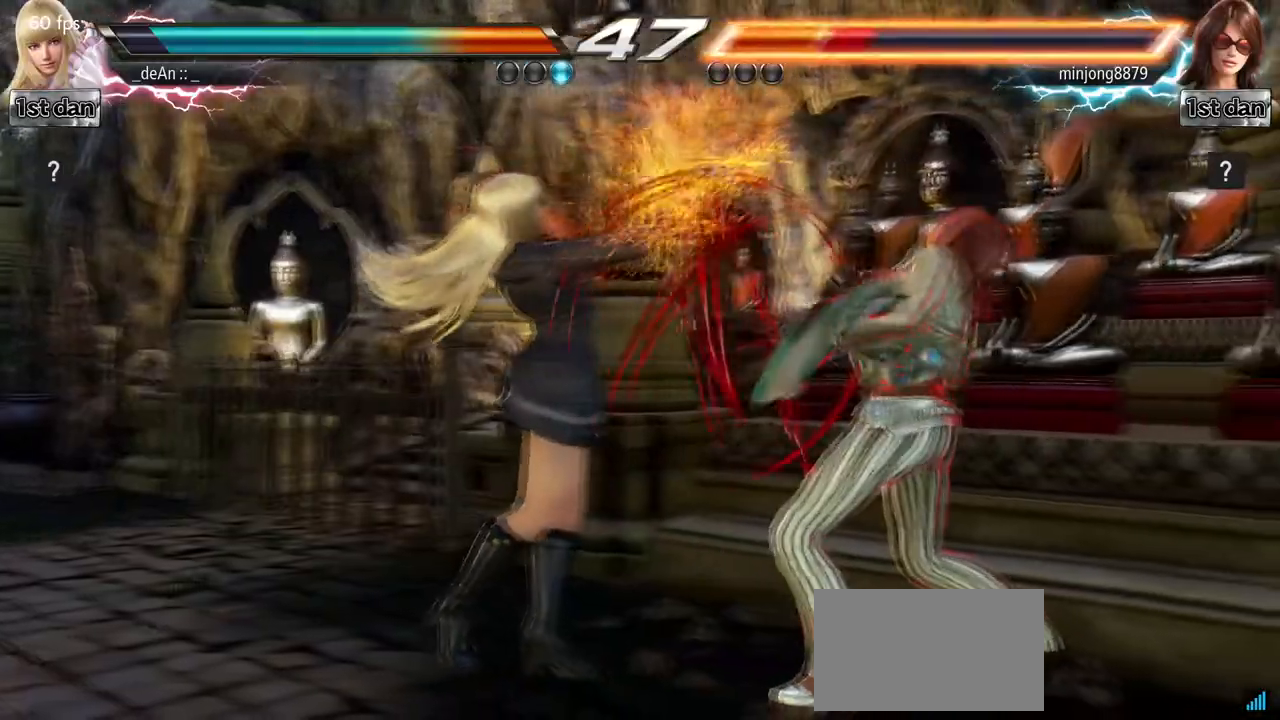
{"dt_ms": 500, "buttons": [], "left_stick": "center", "events": [[67, "SQUARE", "down"], [67, "TRIANGLE", "down"], [200, "SQUARE", "up"], [200, "TRIANGLE", "up"]]}
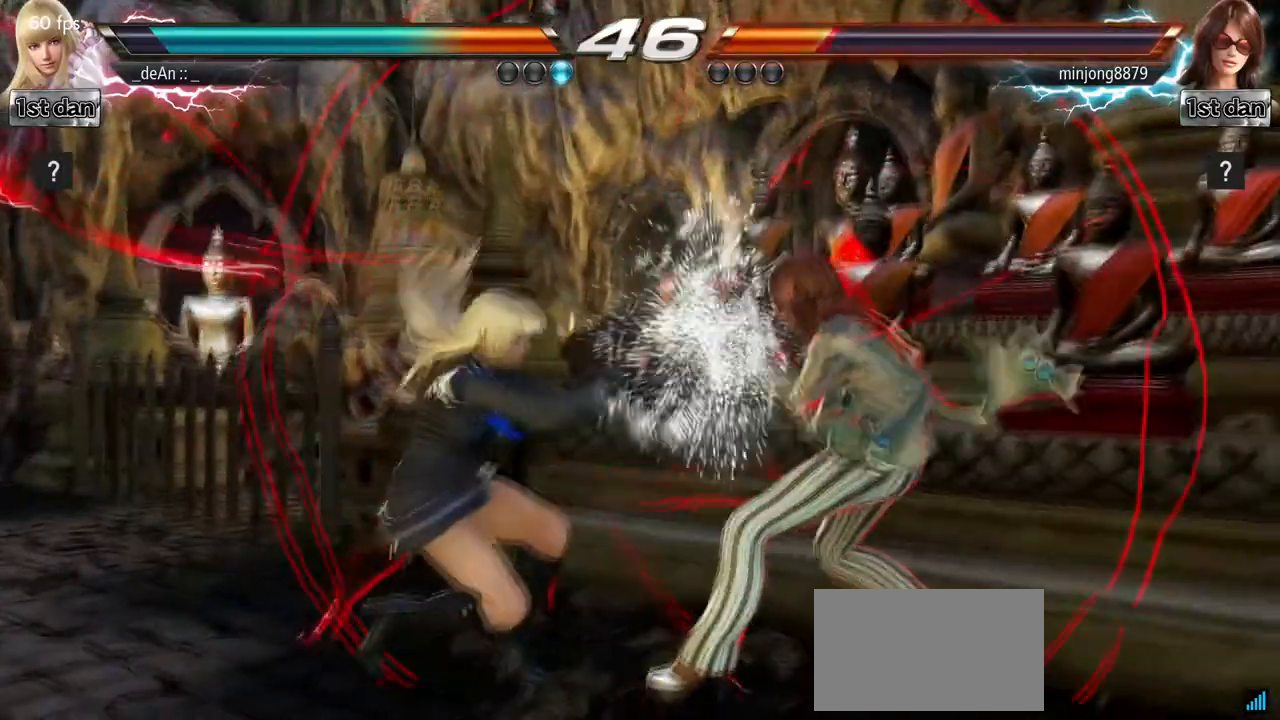
{"dt_ms": 500, "buttons": [], "left_stick": "left", "events": [[167, "left_stick", "left"]]}
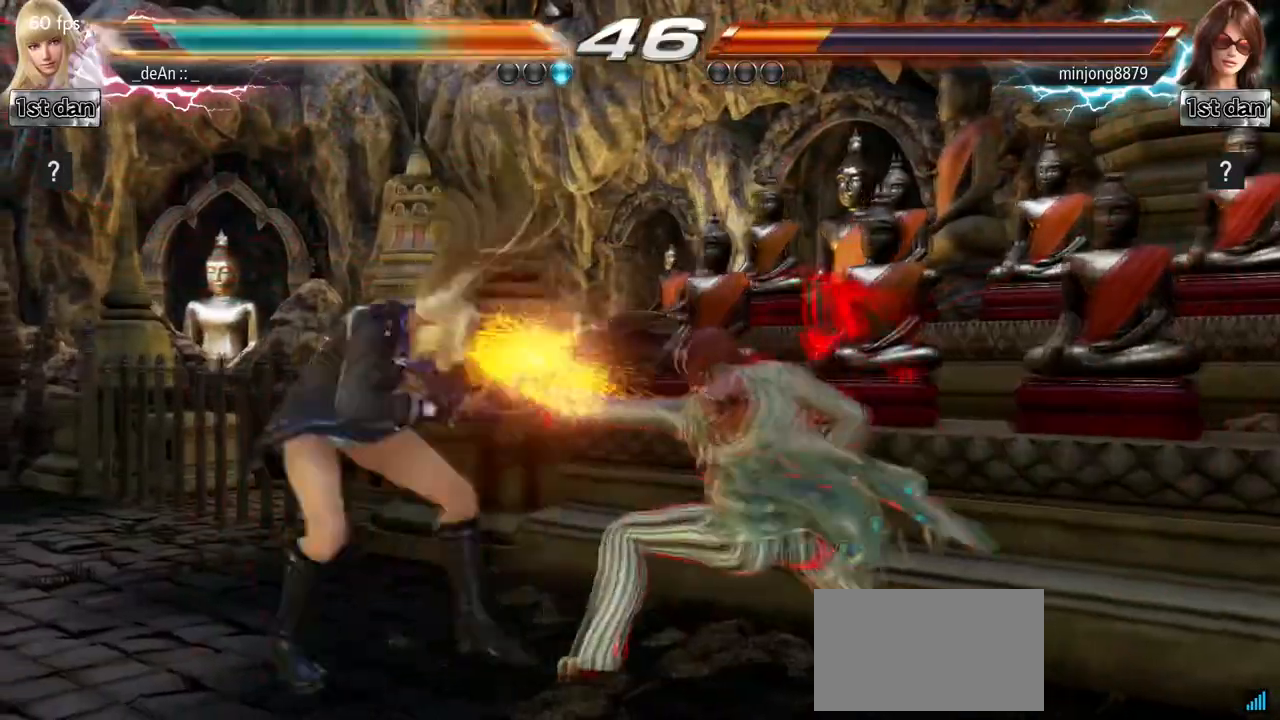
{"dt_ms": 500, "buttons": ["SQUARE", "TRIANGLE"], "left_stick": "center", "events": [[283, "left_stick", "center"], [367, "SQUARE", "down"], [417, "TRIANGLE", "down"]]}